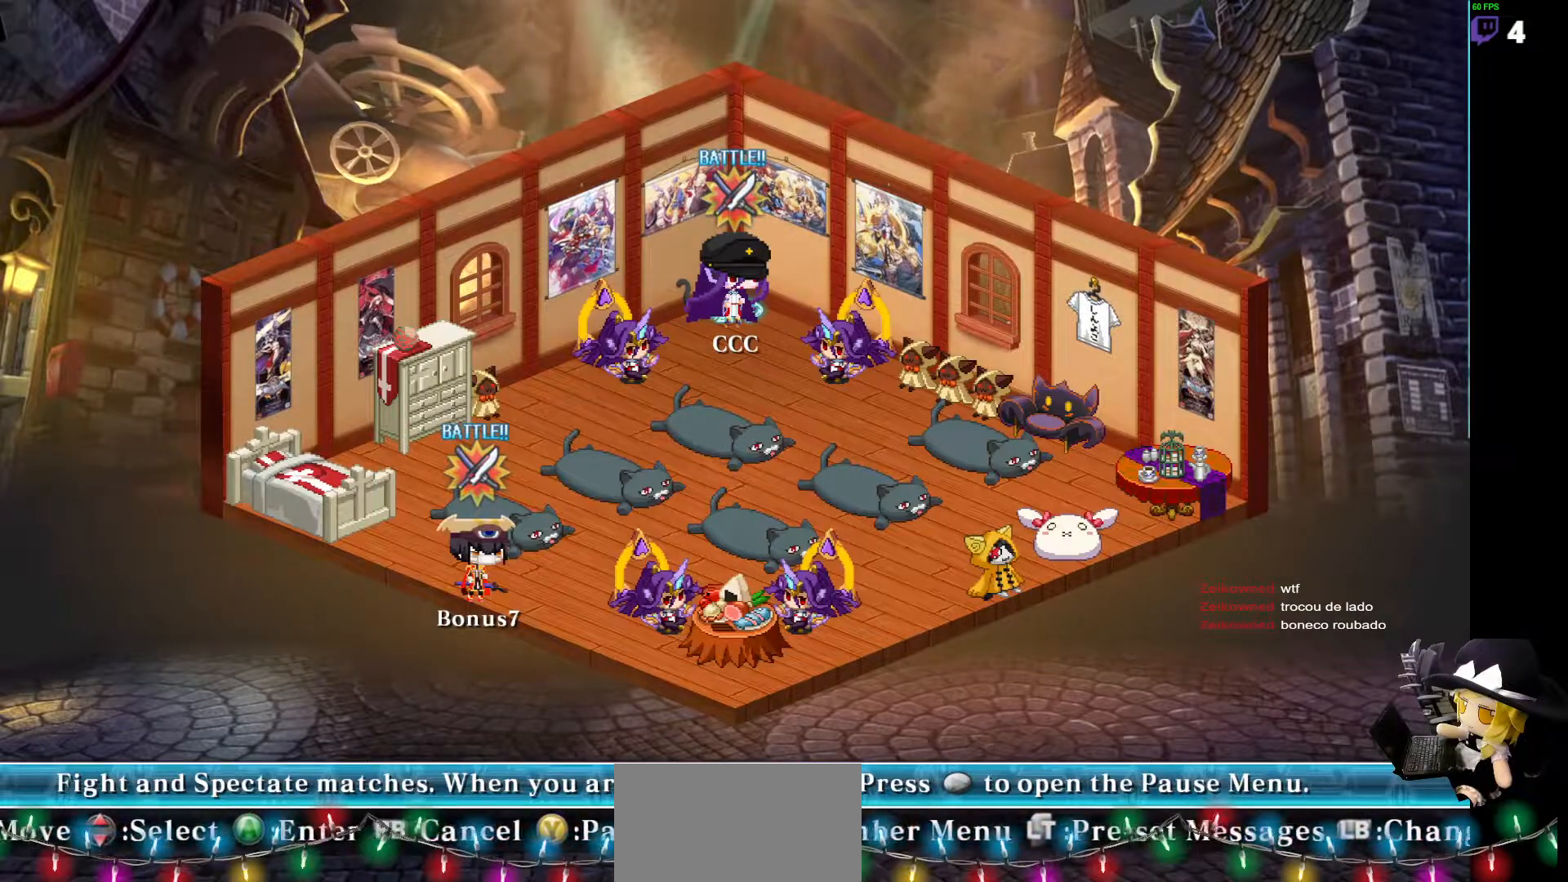
Gameplay with a controller (arcade stick); each line is a JSON object with the inputs held at the frame after it. "events" lists button and stick changes between this image and that frame as [ms after this image, input, new state], when the widget could be followed in between. Not read: L3 R3 other_buttons.
{"buttons": [], "events": [[85, "L2", "down"], [135, "DPAD_DOWN", "up"], [152, "L2", "up"], [169, "DPAD_LEFT", "up"]]}
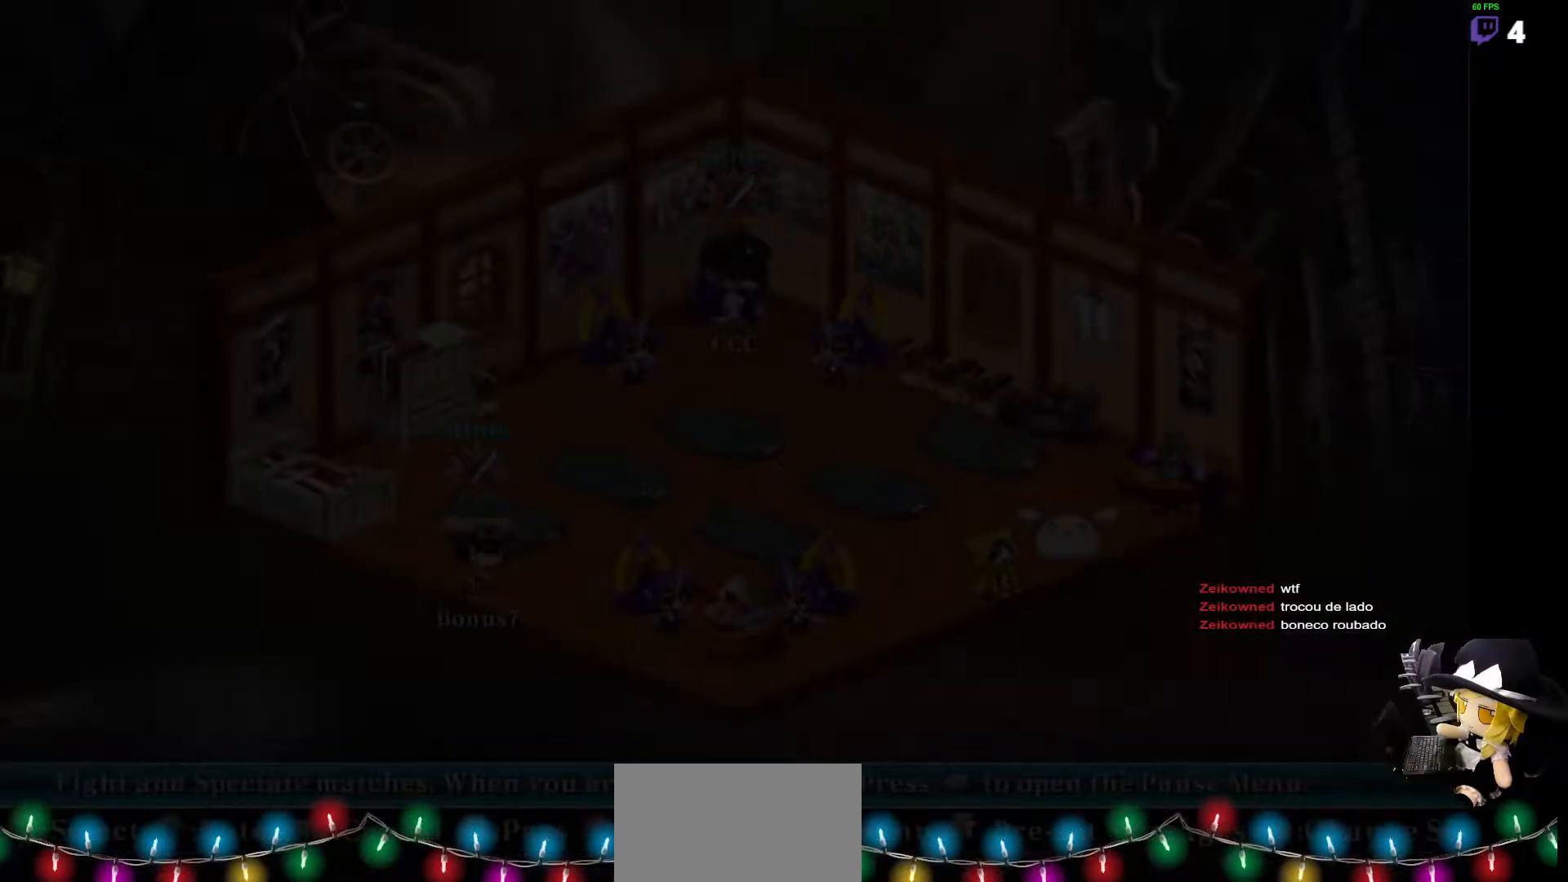
{"buttons": ["SQUARE", "TRIANGLE", "L1", "L2", "DPAD_UP"], "events": [[337, "DPAD_LEFT", "down"], [371, "DPAD_DOWN", "down"], [388, "DPAD_LEFT", "up"], [405, "DPAD_DOWN", "up"], [405, "DPAD_UP", "down"], [438, "TRIANGLE", "down"], [472, "L2", "down"], [489, "L1", "down"], [489, "SQUARE", "down"]]}
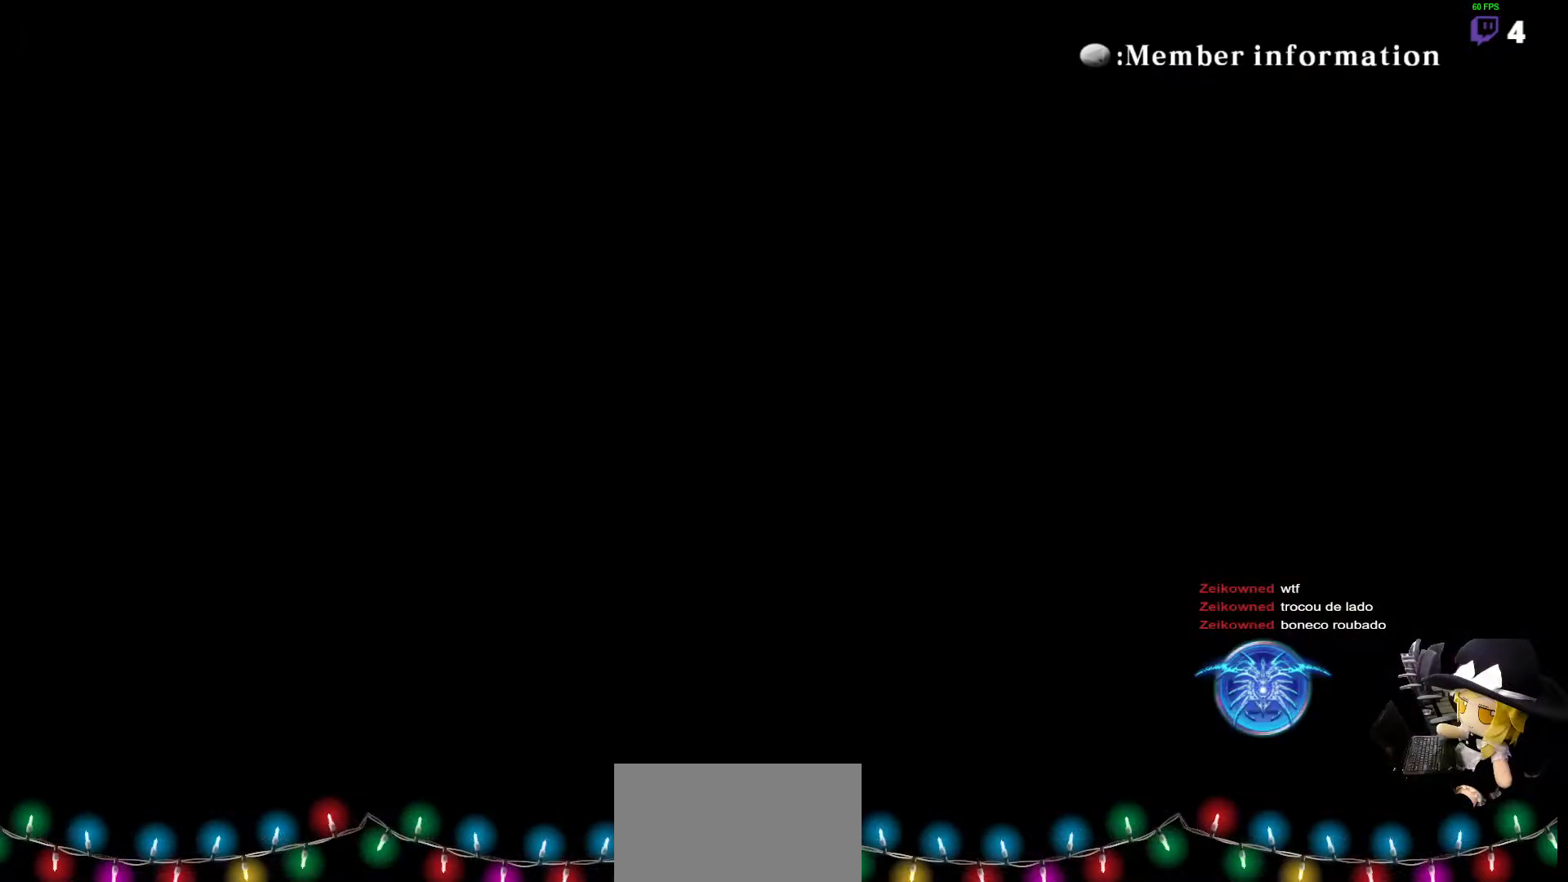
{"buttons": [], "events": [[50, "CROSS", "down"], [50, "R1", "down"], [101, "DPAD_DOWN", "down"], [101, "DPAD_UP", "up"], [118, "DPAD_RIGHT", "down"], [168, "DPAD_DOWN", "up"], [168, "DPAD_UP", "down"], [185, "R2", "down"], [185, "SQUARE", "up"], [219, "L1", "up"], [219, "R1", "up"], [219, "TRIANGLE", "up"], [236, "CROSS", "up"], [253, "DPAD_RIGHT", "up"], [286, "DPAD_UP", "up"], [286, "L2", "up"], [286, "R2", "up"]]}
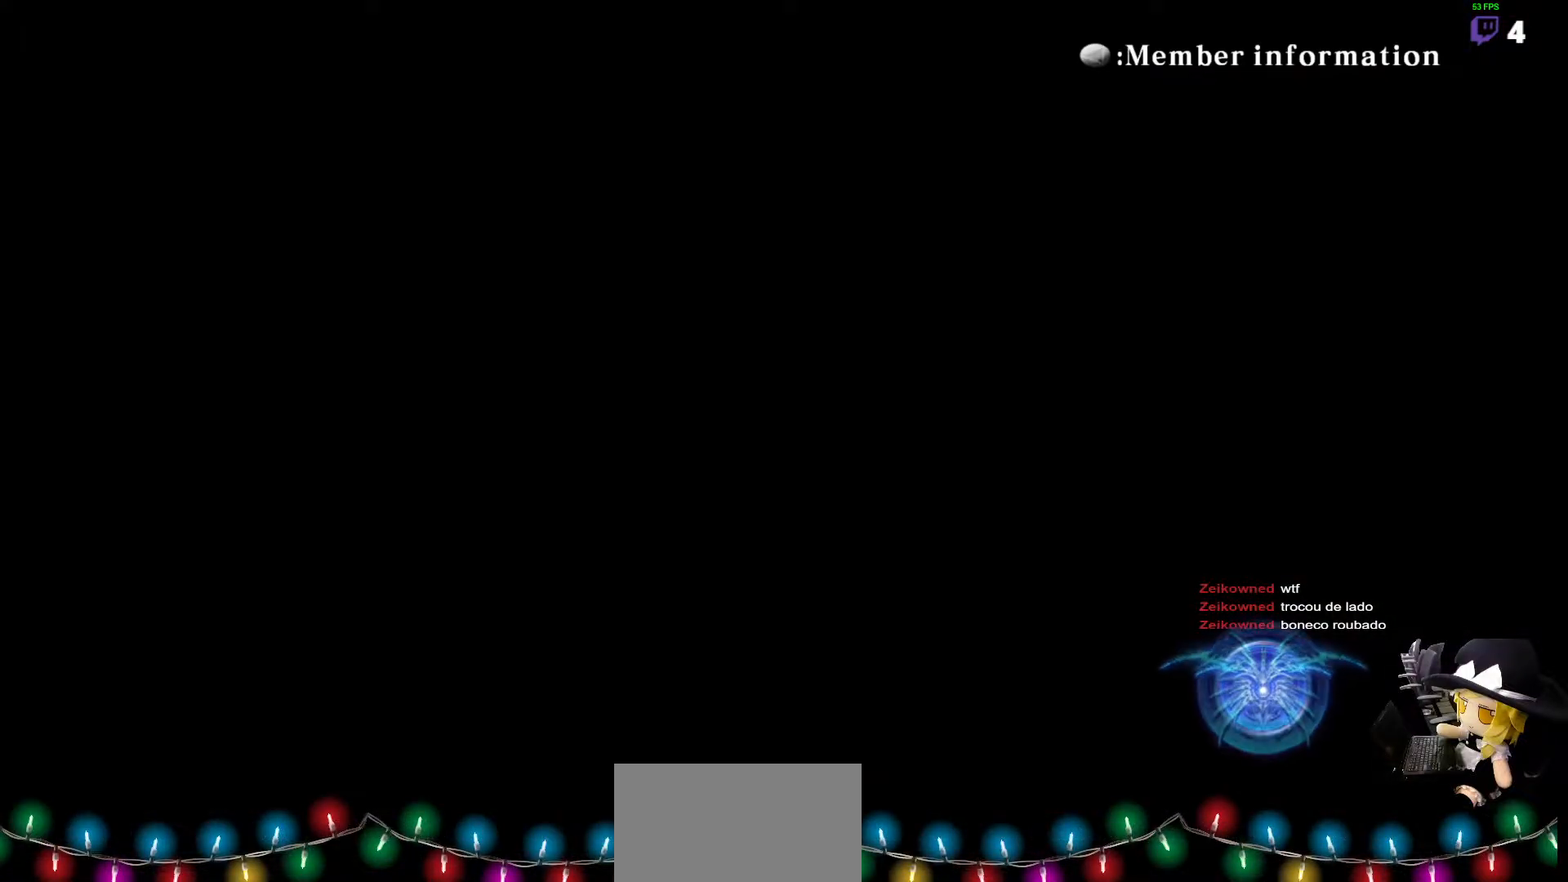
{"buttons": [], "events": []}